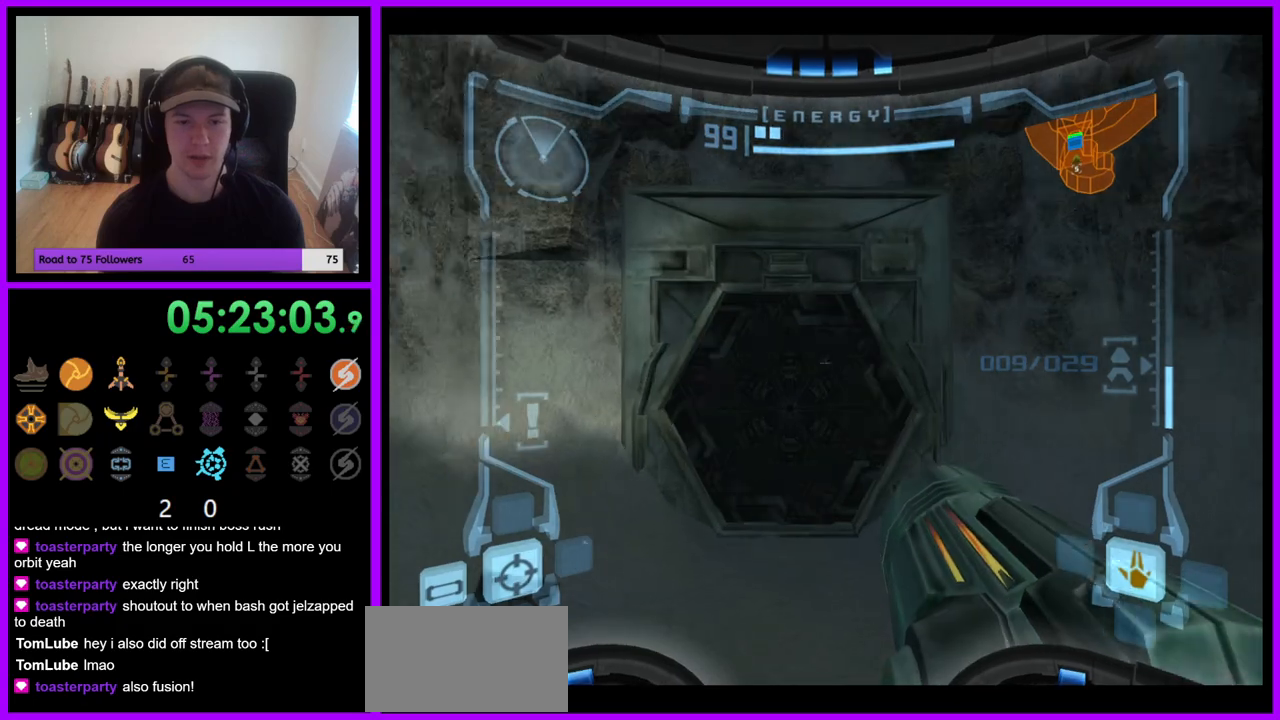
Gameplay with a controller (Nintendo layout); each line is a JSON object with the inputs held at the frame after it (dt_ms = milliseconds from this image to that frame). "events" lists button and stick changes between this image and that frame as [ms after this image, input, new state], when the widget could be followed in between. Not read: L3 R3 Z.
{"dt_ms": 1000, "buttons": [], "left_stick": "right", "right_stick": "center"}
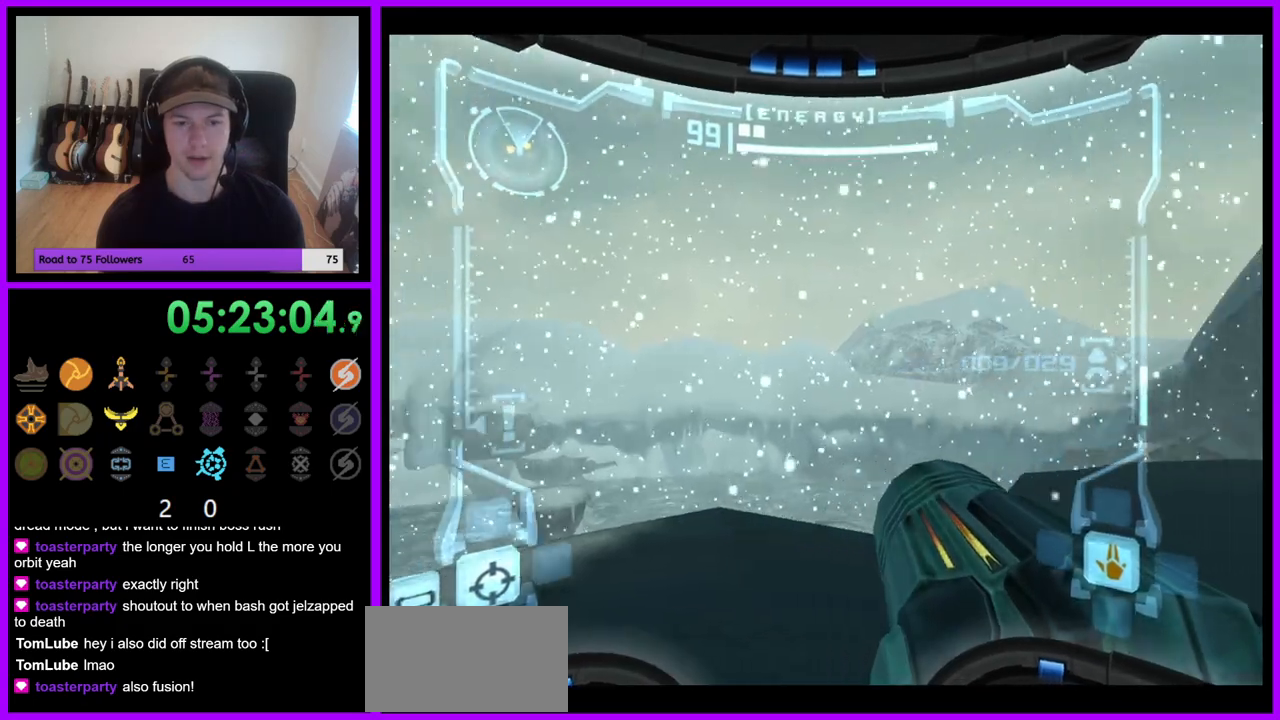
{"dt_ms": 500, "buttons": [], "left_stick": "right", "right_stick": "center", "events": [[117, "left_stick", "center"], [283, "left_stick", "right"]]}
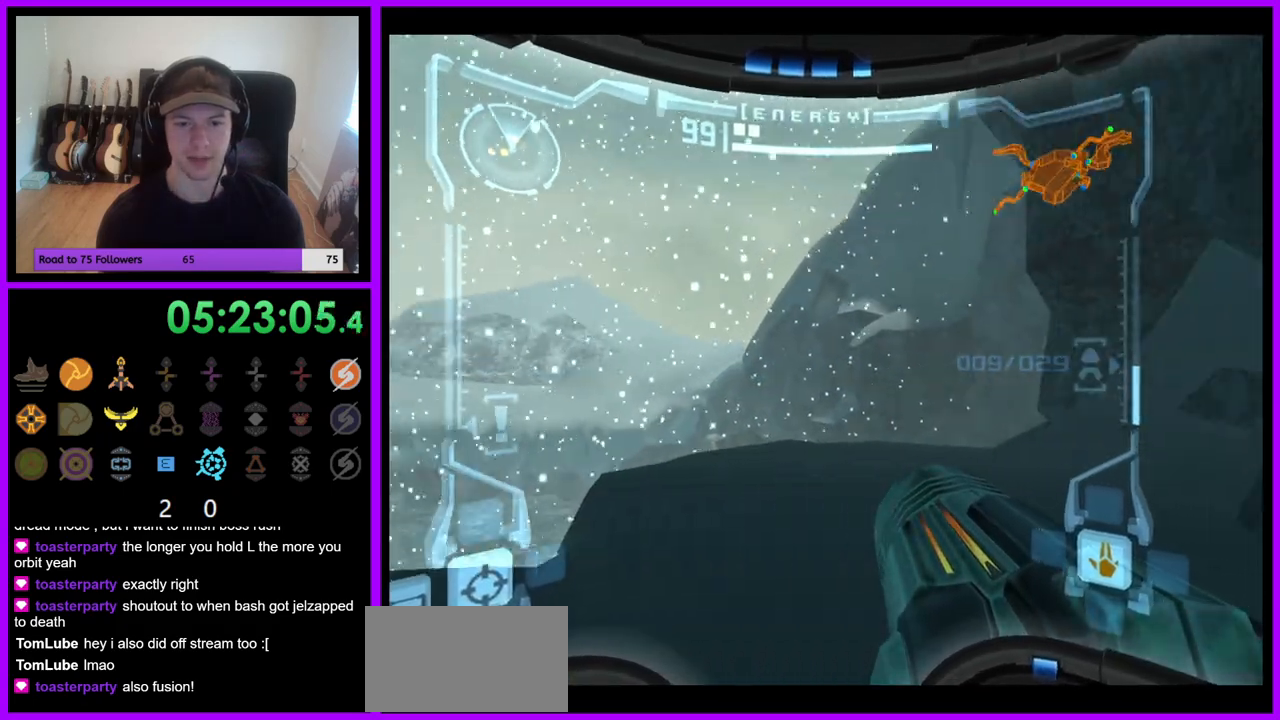
{"dt_ms": 500, "buttons": ["L1"], "left_stick": "up-left", "right_stick": "center", "events": [[183, "L1", "down"], [183, "left_stick", "up"], [250, "left_stick", "up-left"]]}
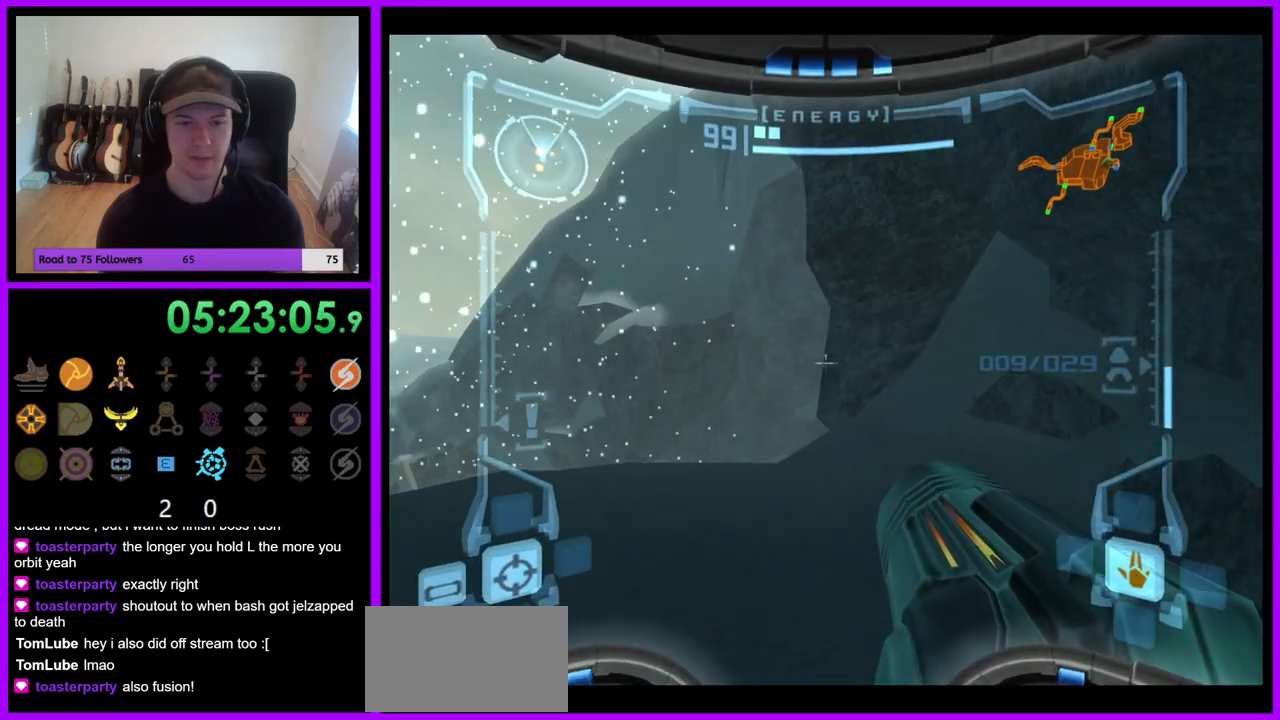
{"dt_ms": 500, "buttons": ["R1"], "left_stick": "up", "right_stick": "center", "events": [[17, "B", "down"], [17, "left_stick", "up"], [100, "B", "up"], [217, "R1", "down"], [317, "L1", "up"]]}
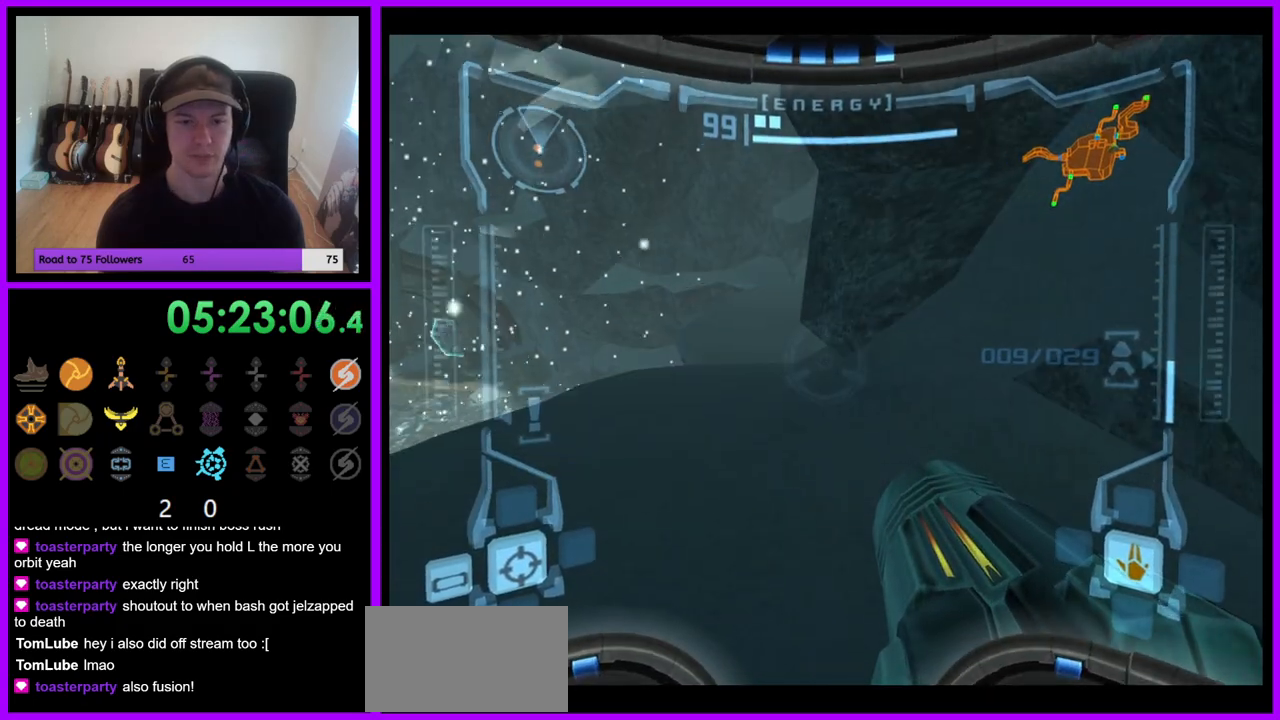
{"dt_ms": 500, "buttons": ["L1"], "left_stick": "up-left", "right_stick": "center", "events": [[17, "L1", "down"], [17, "R1", "up"], [17, "left_stick", "up-left"]]}
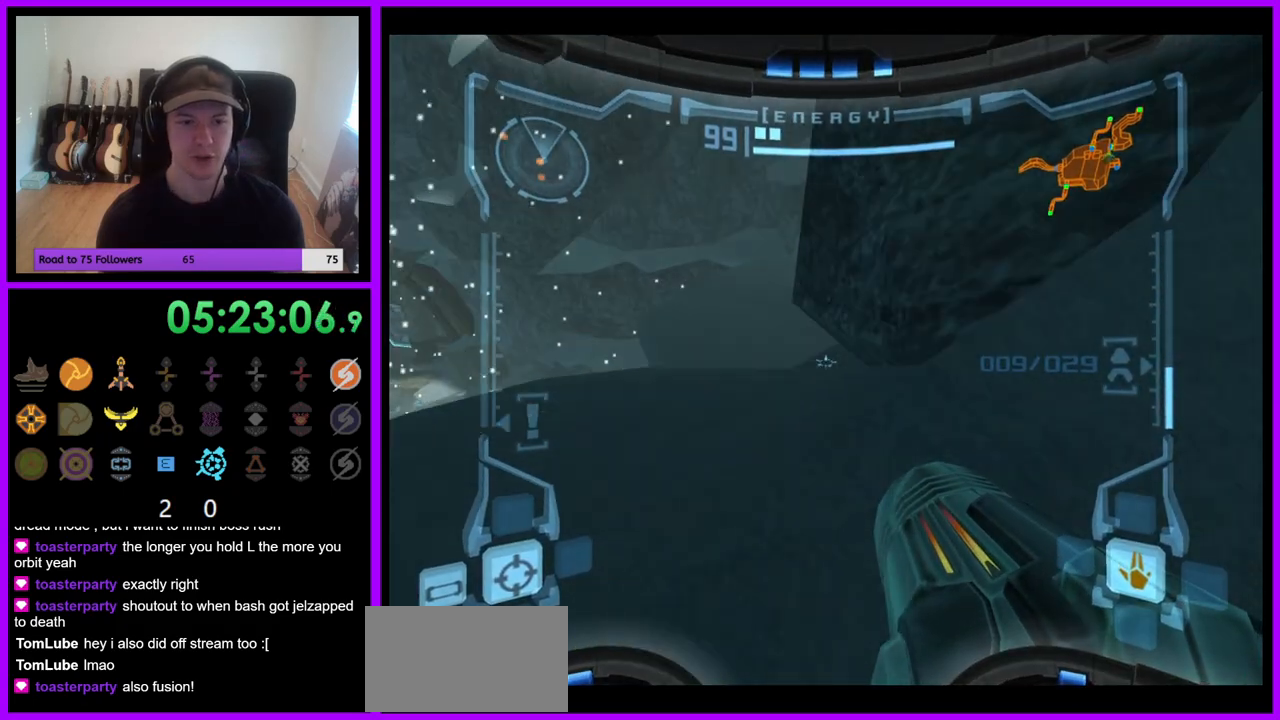
{"dt_ms": 500, "buttons": ["L1"], "left_stick": "up", "right_stick": "center", "events": [[283, "B", "down"], [383, "B", "up"], [467, "left_stick", "up"]]}
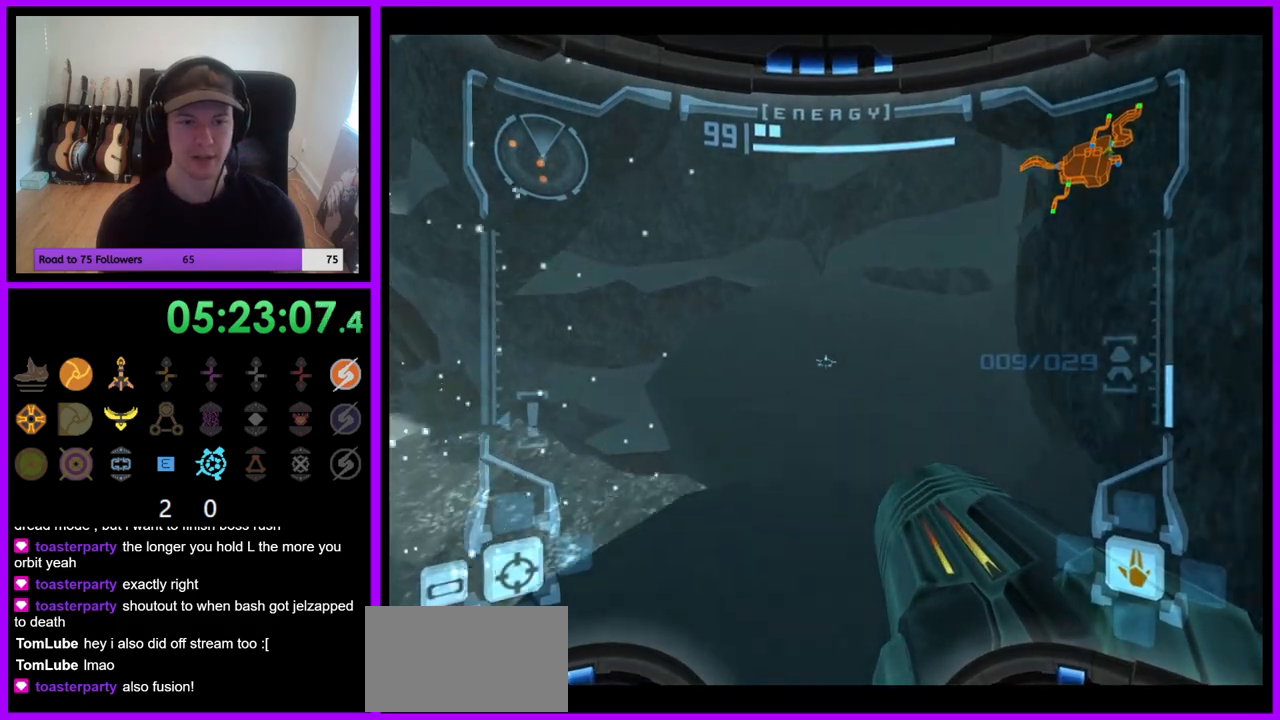
{"dt_ms": 500, "buttons": ["R1"], "left_stick": "left", "right_stick": "center", "events": [[183, "L1", "up"], [217, "R1", "down"], [350, "left_stick", "left"]]}
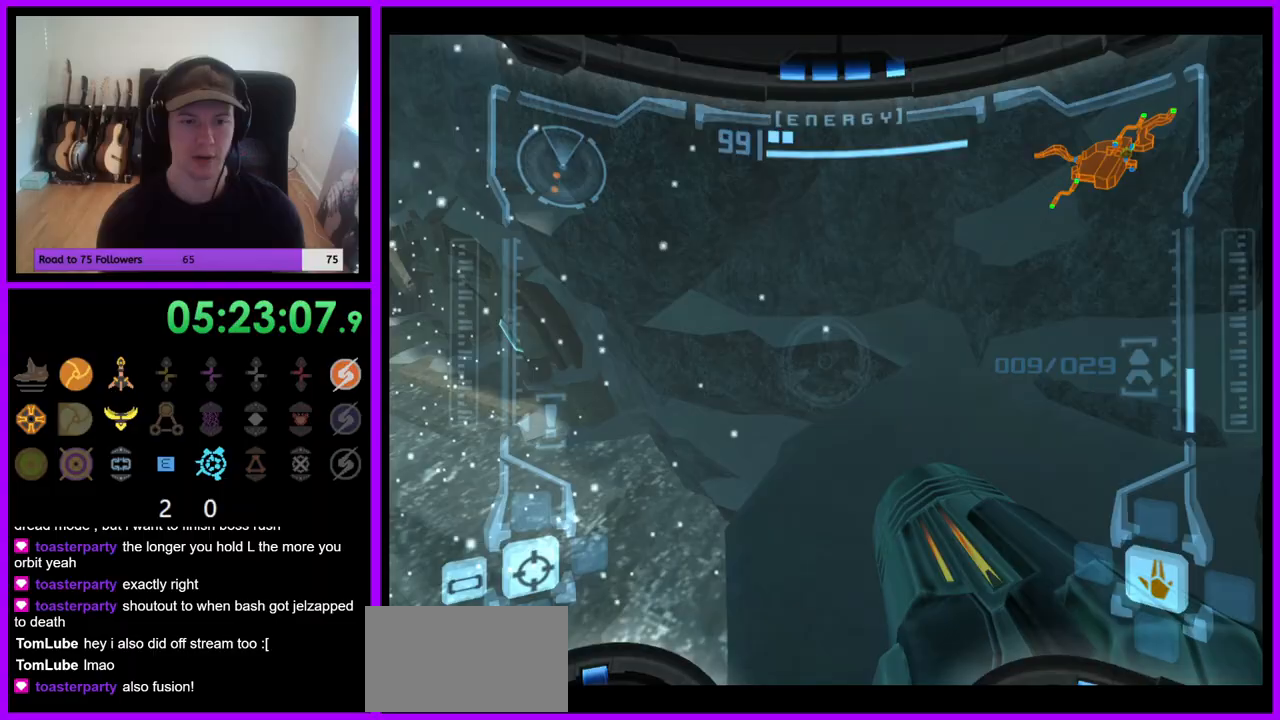
{"dt_ms": 500, "buttons": ["L1"], "left_stick": "right", "right_stick": "center", "events": [[50, "R1", "up"], [333, "R1", "down"], [400, "R1", "up"], [417, "left_stick", "up"], [467, "left_stick", "right"], [500, "L1", "down"]]}
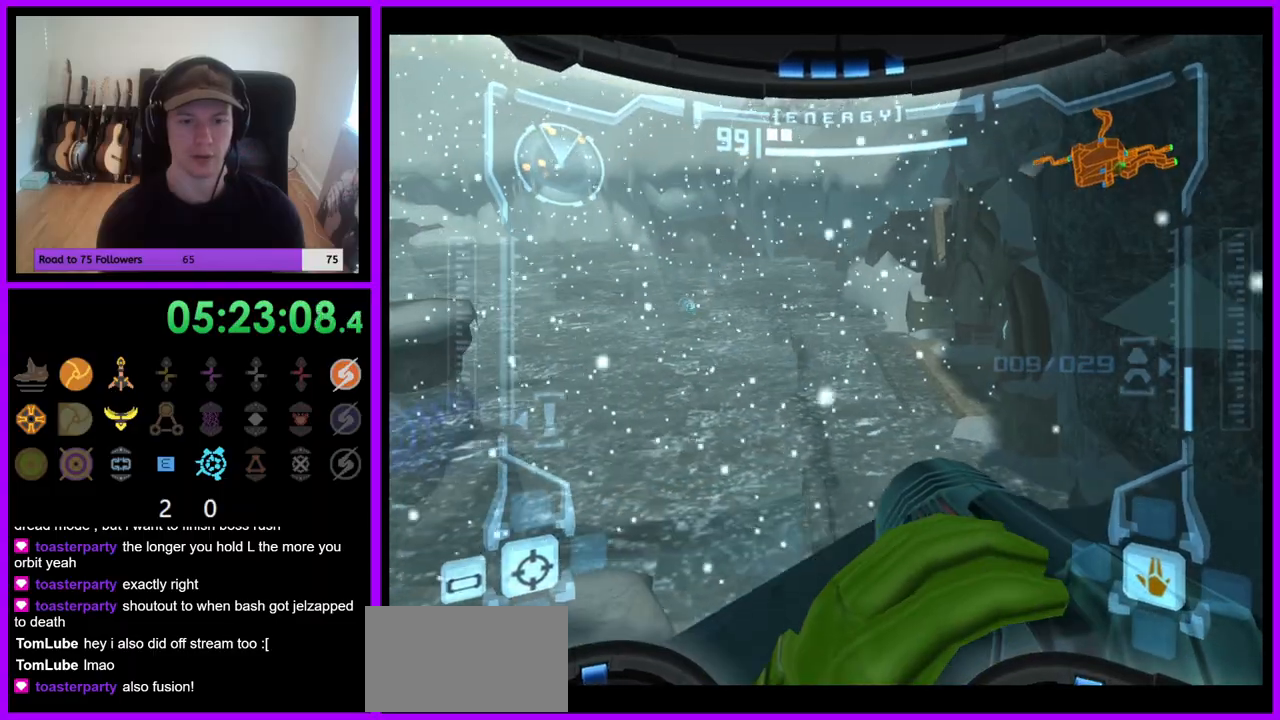
{"dt_ms": 500, "buttons": ["L1"], "left_stick": "up", "right_stick": "center", "events": [[350, "left_stick", "up-right"], [450, "left_stick", "up"]]}
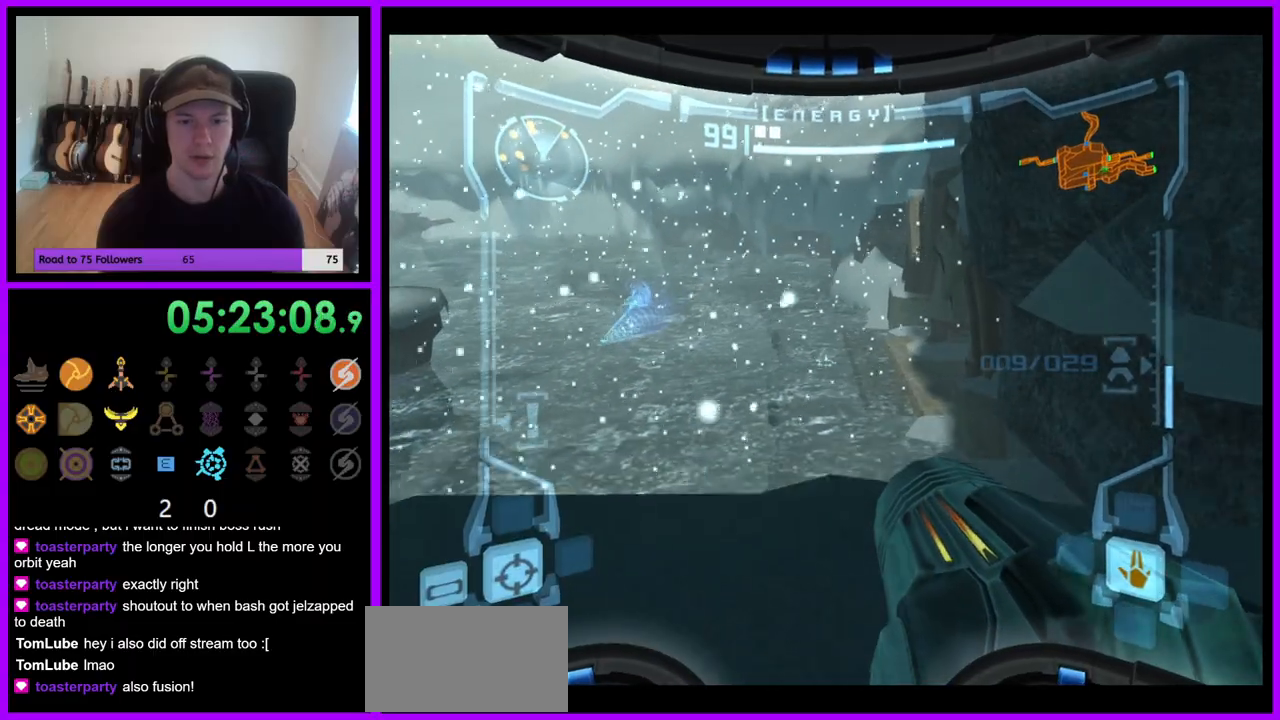
{"dt_ms": 500, "buttons": ["R1"], "left_stick": "up", "right_stick": "center", "events": [[183, "R1", "down"], [233, "left_stick", "up-right"], [250, "L1", "up"], [367, "left_stick", "up"]]}
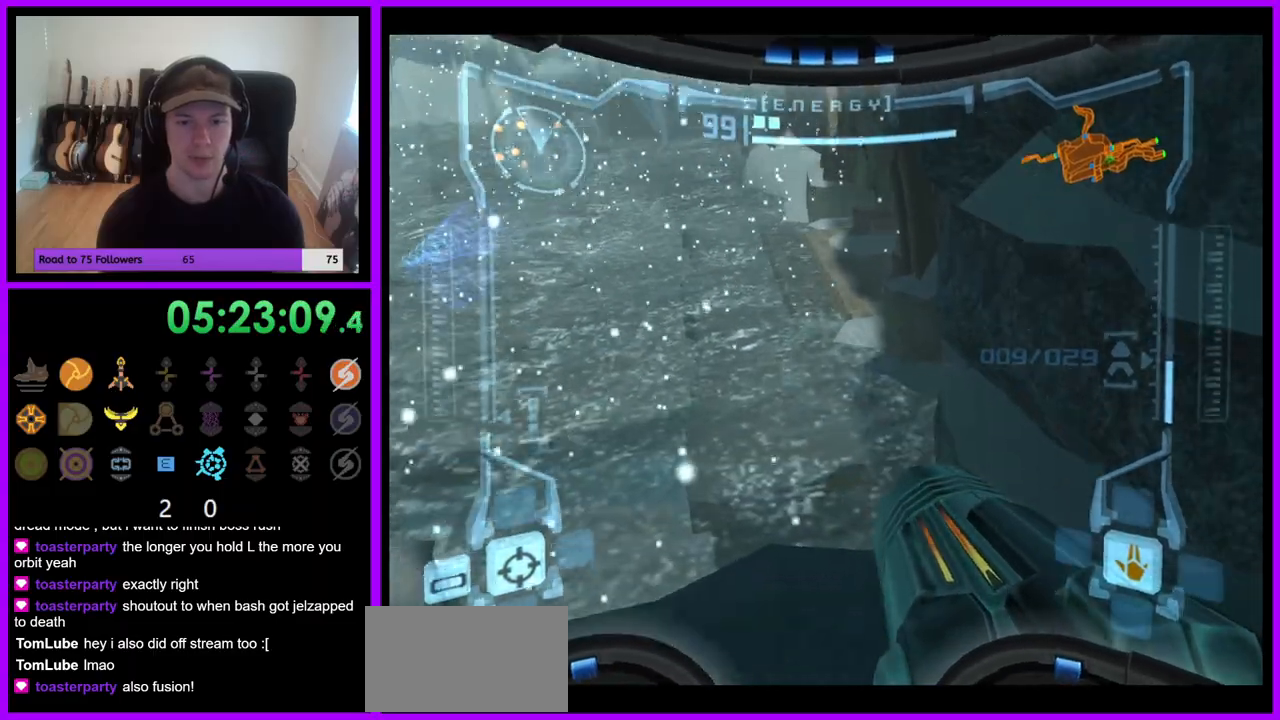
{"dt_ms": 500, "buttons": ["L1"], "left_stick": "up", "right_stick": "center", "events": [[67, "L1", "down"], [83, "R1", "up"], [83, "left_stick", "center"], [500, "left_stick", "up"]]}
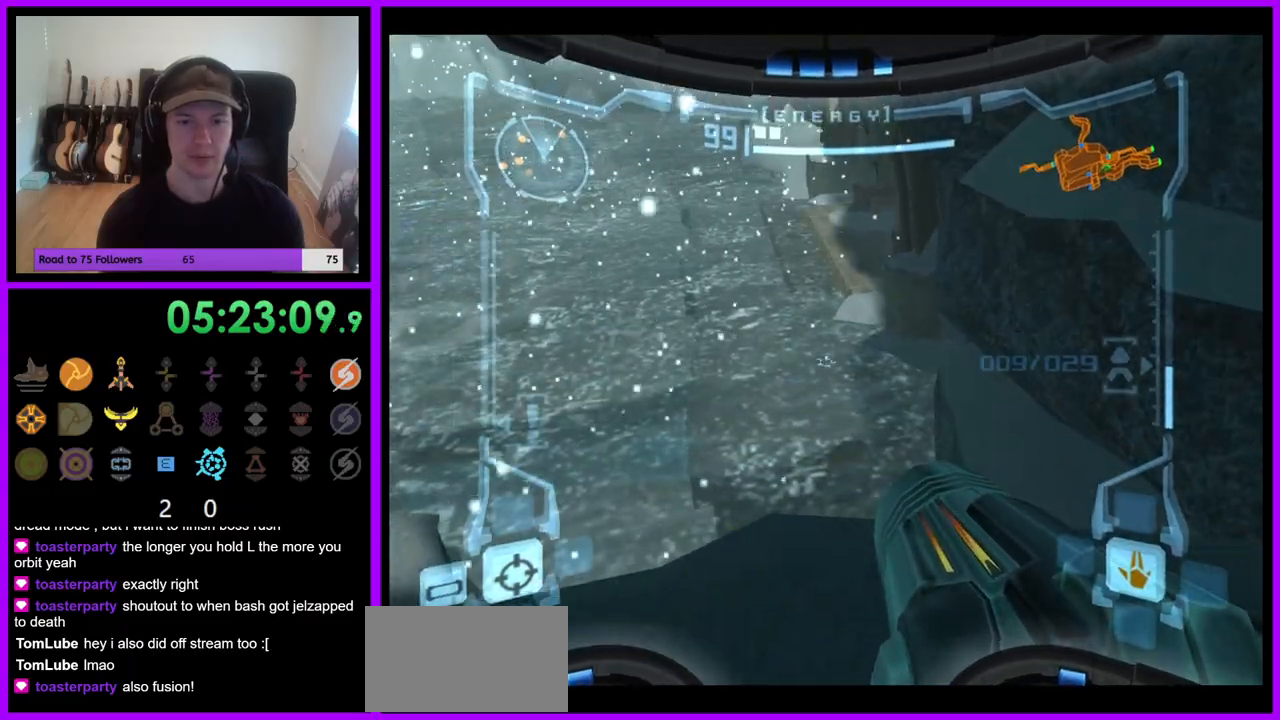
{"dt_ms": 500, "buttons": ["R1"], "left_stick": "up", "right_stick": "center", "events": [[167, "B", "down"], [233, "B", "up"], [367, "R1", "down"], [383, "L1", "up"]]}
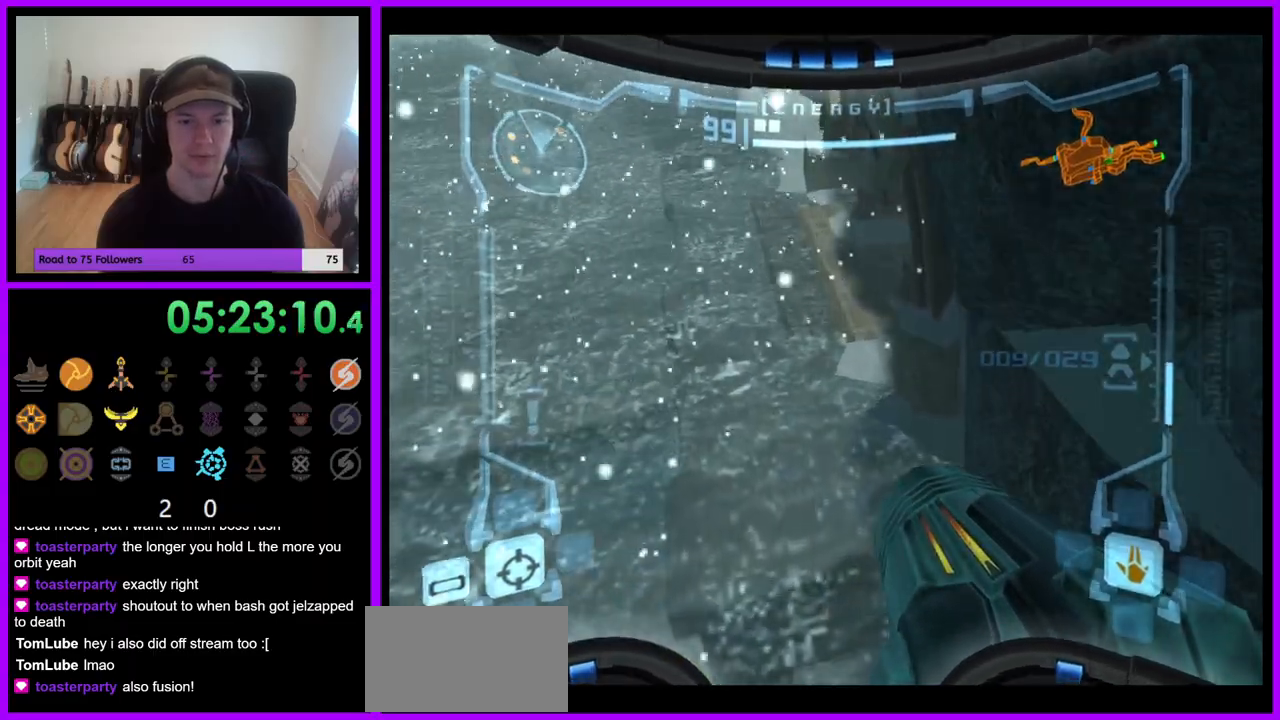
{"dt_ms": 500, "buttons": ["R1"], "left_stick": "up-right", "right_stick": "center", "events": [[50, "left_stick", "up-right"], [83, "R1", "up"], [267, "R1", "down"], [367, "R1", "up"], [467, "R1", "down"]]}
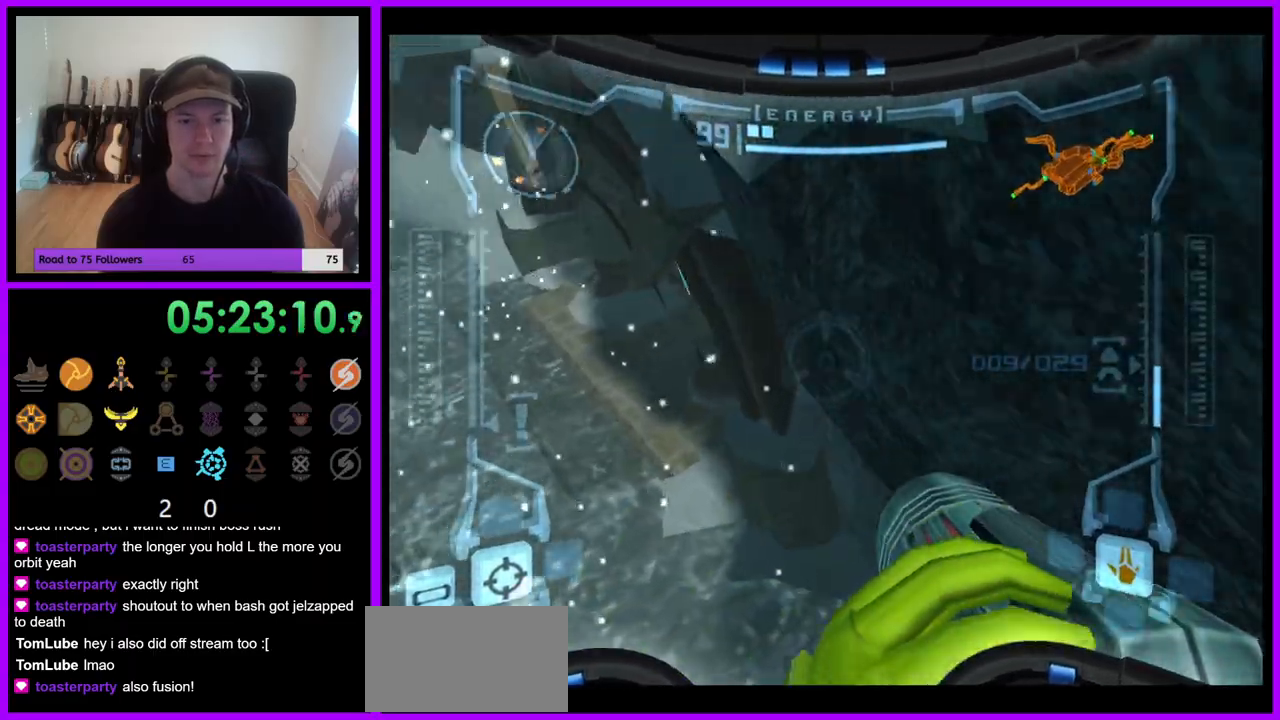
{"dt_ms": 500, "buttons": [], "left_stick": "up-right", "right_stick": "center", "events": [[33, "R1", "up"], [83, "left_stick", "up"], [467, "left_stick", "up-right"]]}
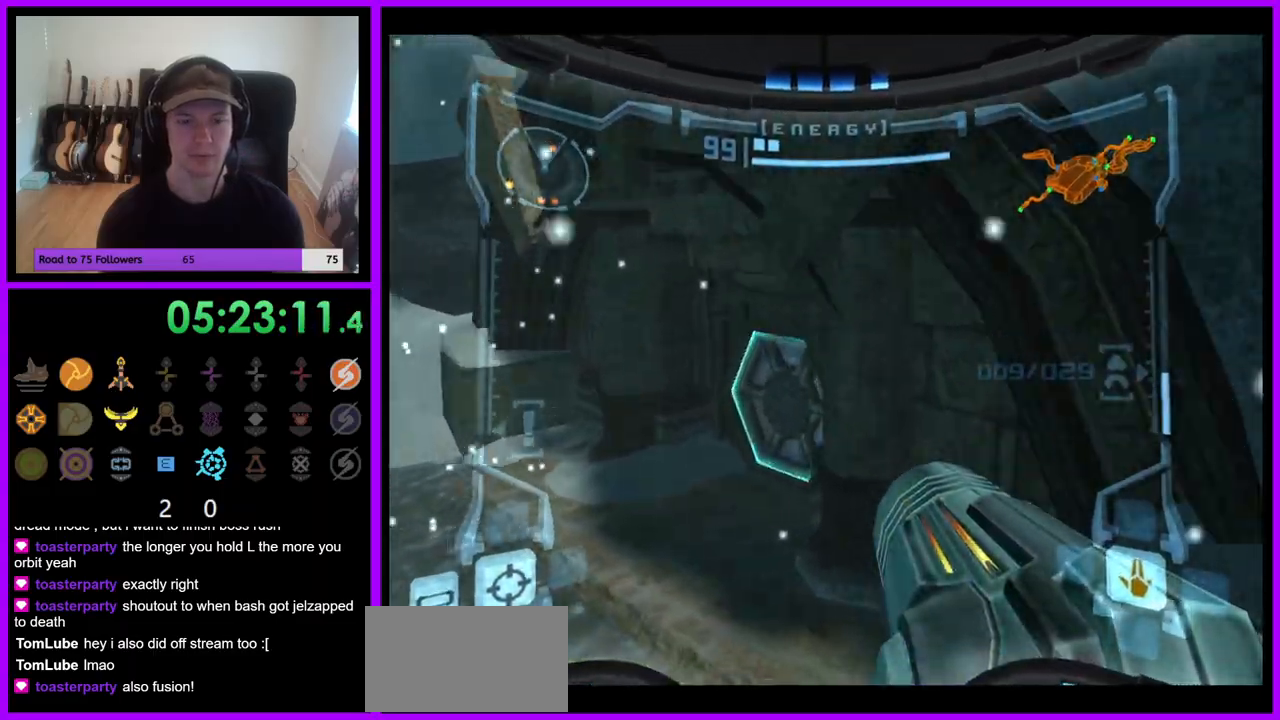
{"dt_ms": 500, "buttons": ["A"], "left_stick": "up", "right_stick": "center", "events": [[100, "left_stick", "up"], [483, "A", "down"]]}
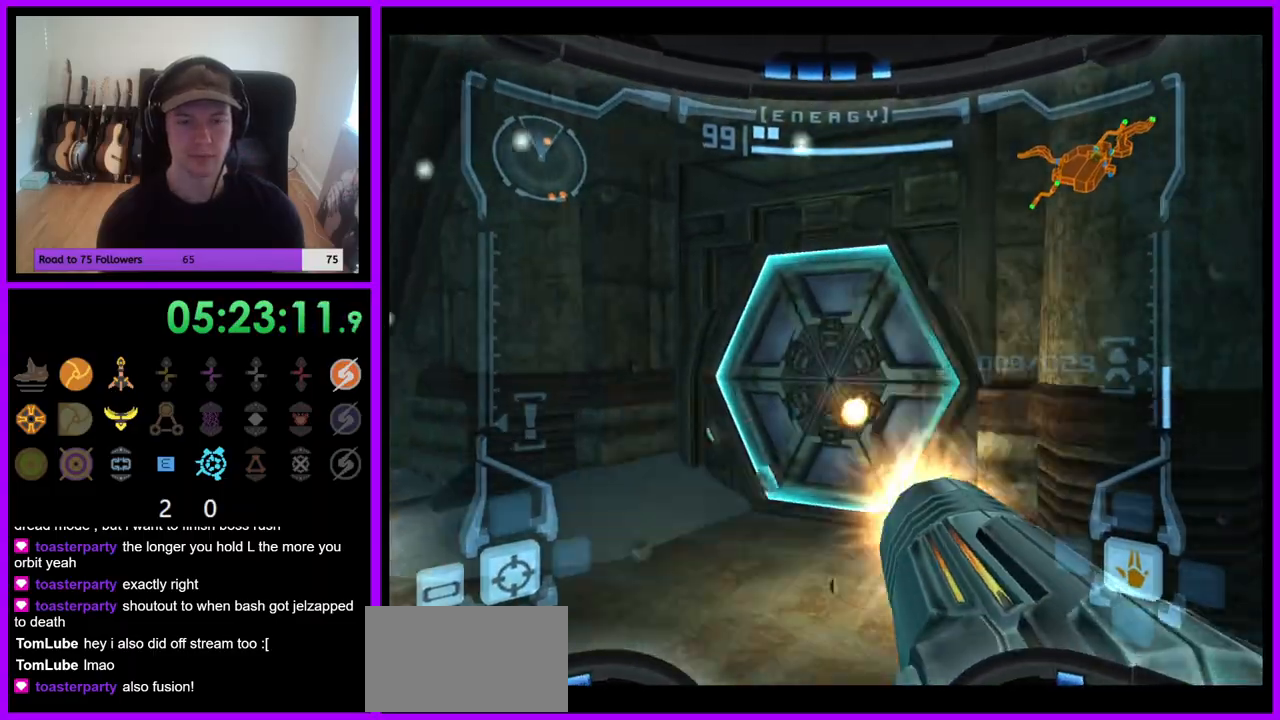
{"dt_ms": 500, "buttons": [], "left_stick": "up-right", "right_stick": "center", "events": [[33, "L1", "down"], [83, "A", "up"], [317, "L1", "up"], [433, "left_stick", "up-right"]]}
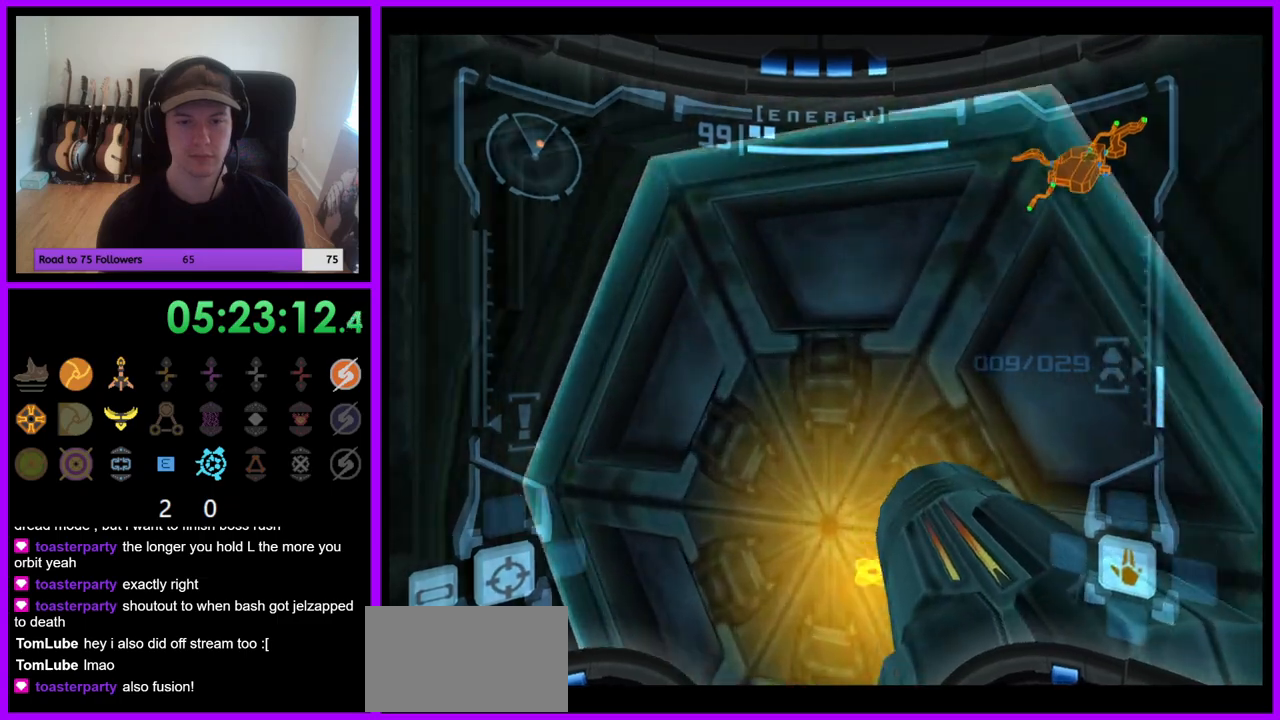
{"dt_ms": 500, "buttons": [], "left_stick": "down", "right_stick": "center", "events": [[50, "left_stick", "right"], [167, "left_stick", "center"], [217, "A", "down"], [300, "A", "up"], [367, "left_stick", "down"], [417, "A", "down"], [467, "A", "up"]]}
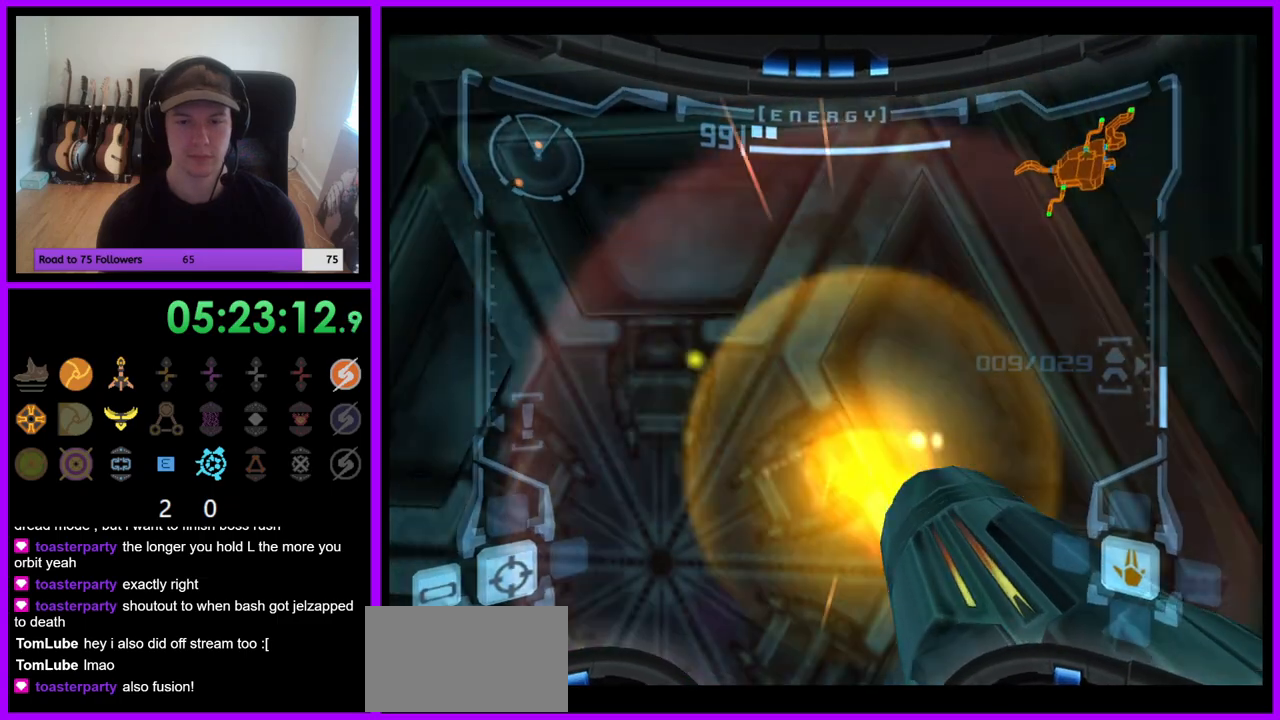
{"dt_ms": 500, "buttons": [], "left_stick": "center", "right_stick": "center", "events": [[17, "left_stick", "center"], [50, "A", "down"], [117, "A", "up"], [217, "A", "down"], [283, "A", "up"], [367, "left_stick", "right"], [483, "left_stick", "center"]]}
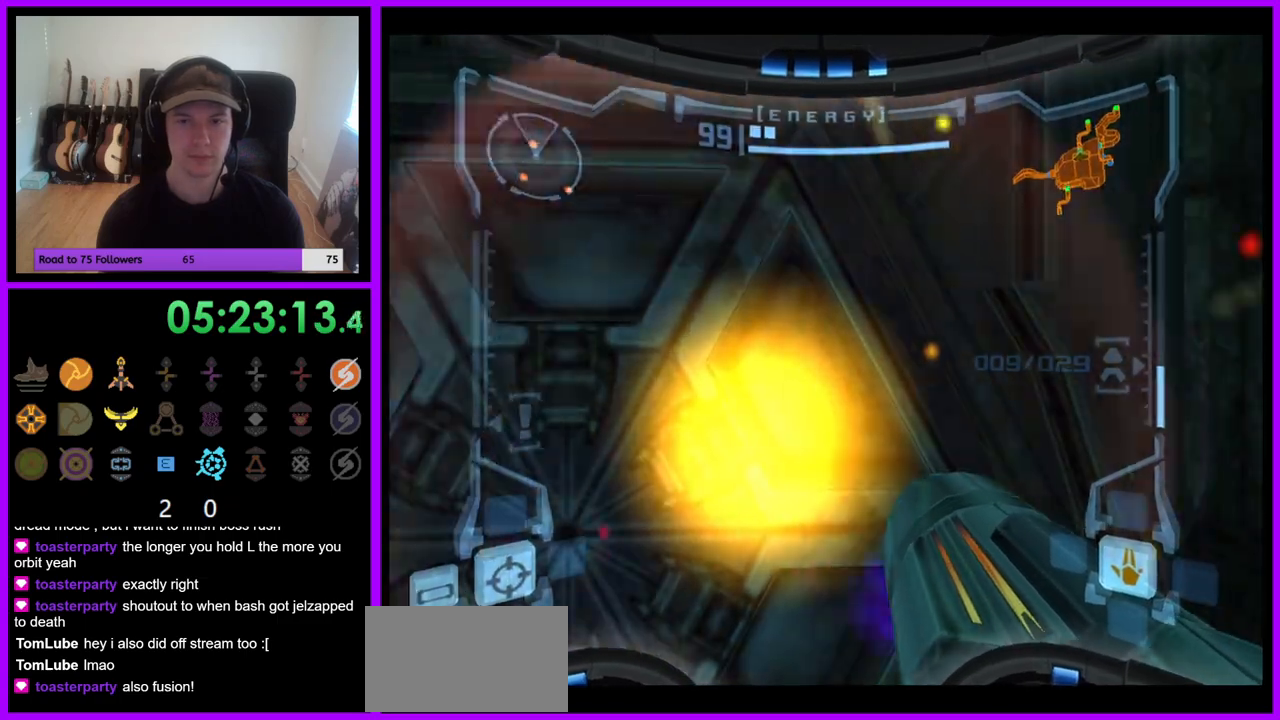
{"dt_ms": 500, "buttons": ["L1"], "left_stick": "center", "right_stick": "center", "events": [[67, "A", "down"], [117, "A", "up"], [200, "left_stick", "left"], [233, "L1", "down"], [350, "A", "down"], [350, "left_stick", "center"], [450, "A", "up"]]}
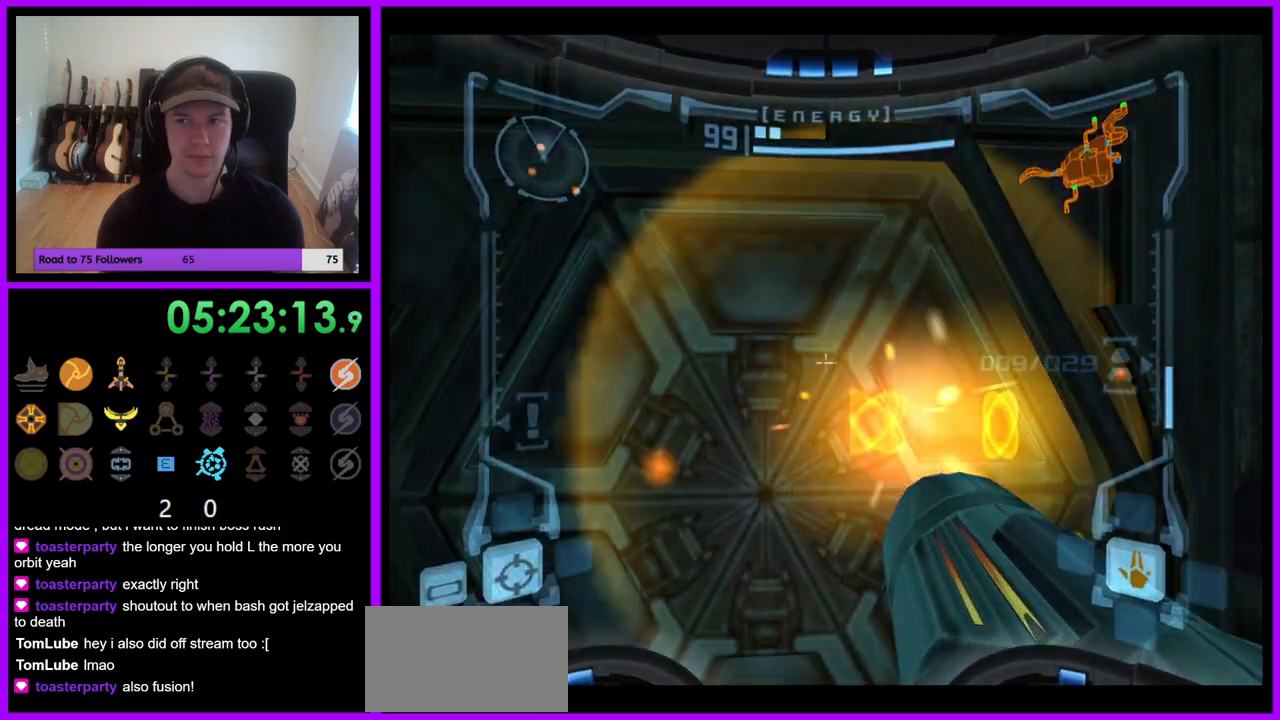
{"dt_ms": 500, "buttons": ["L1"], "left_stick": "center", "right_stick": "center", "events": [[33, "A", "down"], [117, "A", "up"], [183, "A", "down"], [267, "A", "up"]]}
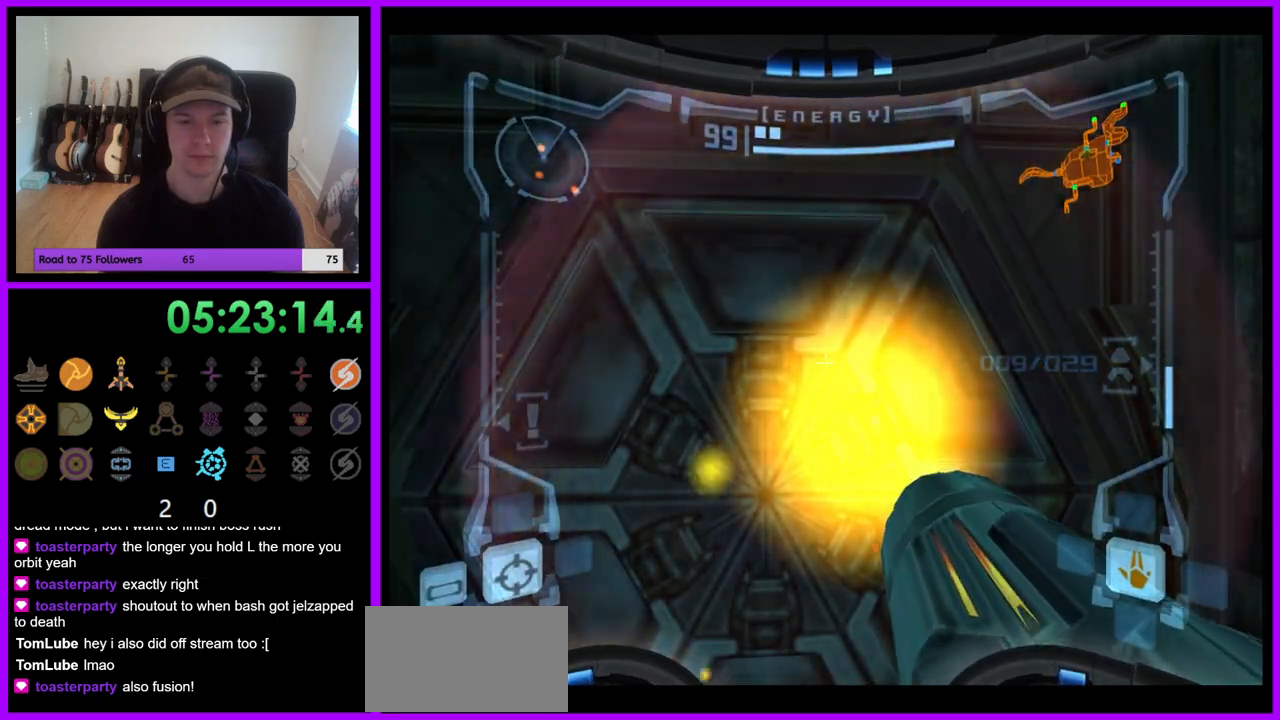
{"dt_ms": 500, "buttons": ["L1"], "left_stick": "down", "right_stick": "center", "events": [[150, "left_stick", "up"], [317, "left_stick", "center"], [400, "left_stick", "down"]]}
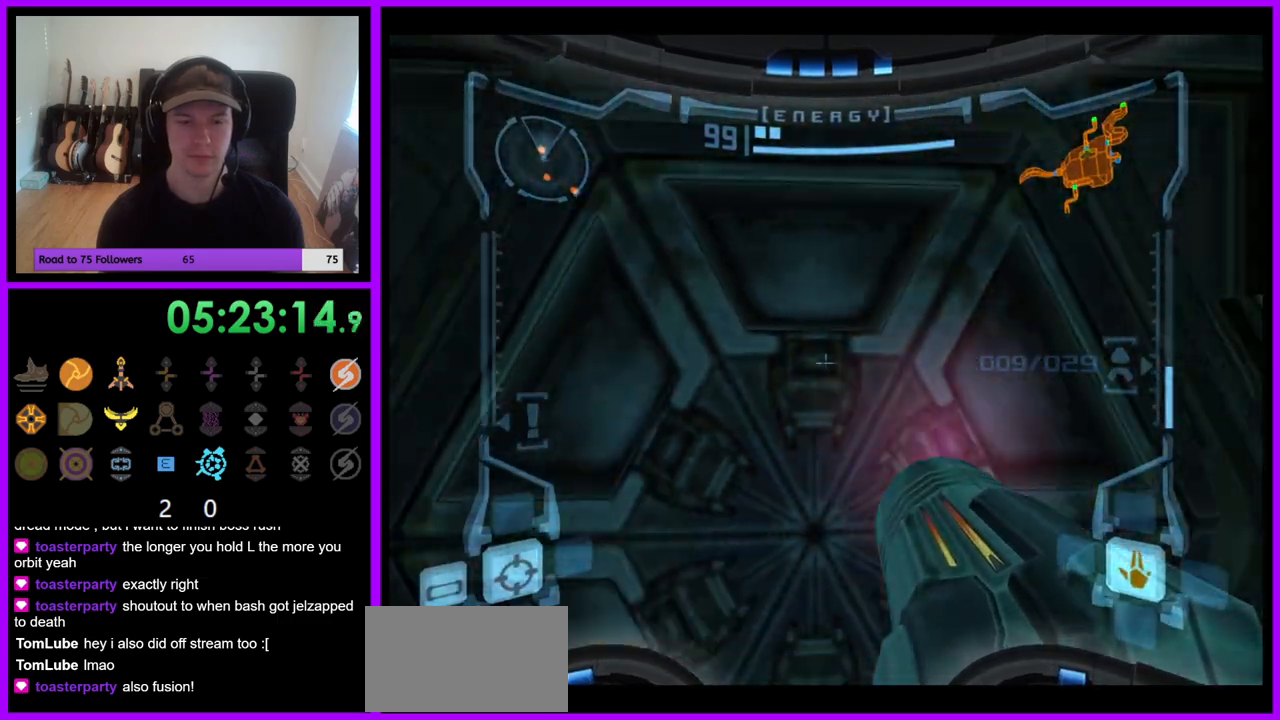
{"dt_ms": 500, "buttons": [], "left_stick": "left", "right_stick": "center", "events": [[67, "left_stick", "center"], [267, "L1", "up"], [417, "left_stick", "left"]]}
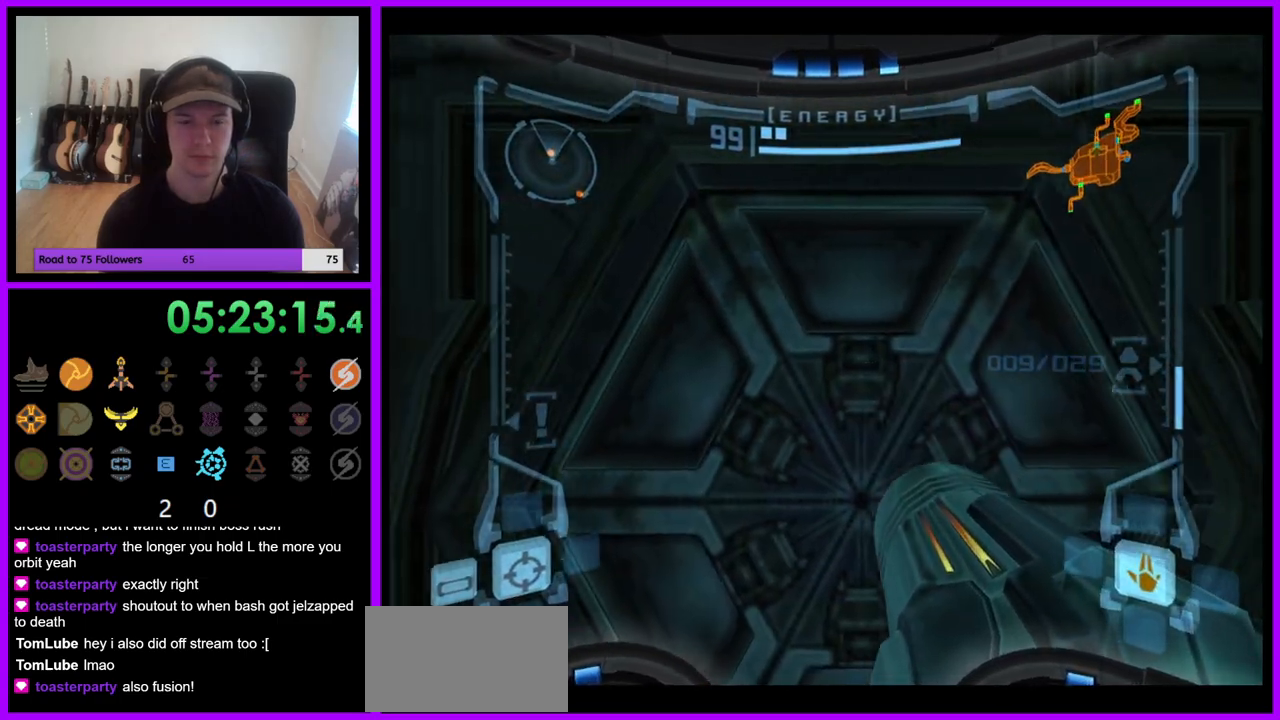
{"dt_ms": 500, "buttons": ["L1"], "left_stick": "center", "right_stick": "center", "events": [[17, "left_stick", "center"], [217, "L1", "down"], [217, "left_stick", "up"], [417, "left_stick", "center"]]}
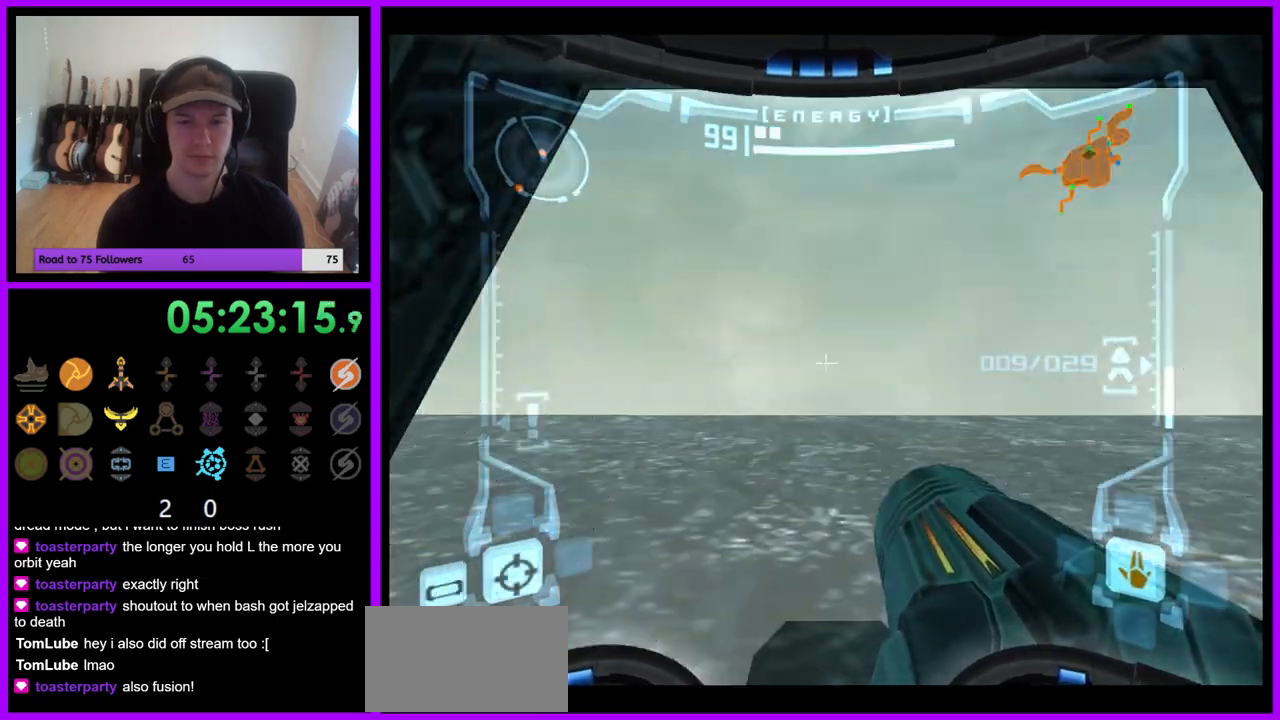
{"dt_ms": 500, "buttons": ["L1"], "left_stick": "center", "right_stick": "center", "events": [[83, "left_stick", "up"], [350, "left_stick", "center"]]}